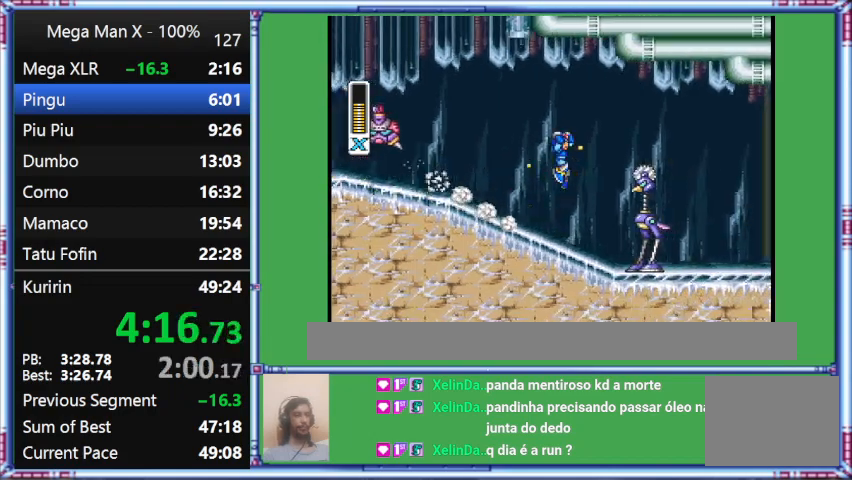
Gameplay with a controller (Nintendo layout); each line is a JSON object with the inputs held at the frame after it. "events" lists button and stick changes between this image and that frame as [ms after this image, input, new state], when the widget could be followed in between. Not read: L3 R3.
{"buttons": ["Y", "L1", "DPAD_RIGHT"], "events": []}
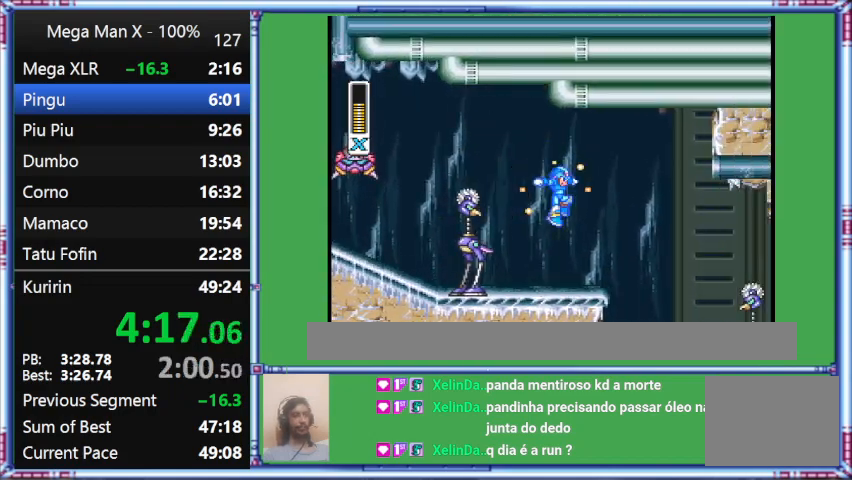
{"buttons": ["Y", "L1", "DPAD_RIGHT"], "events": []}
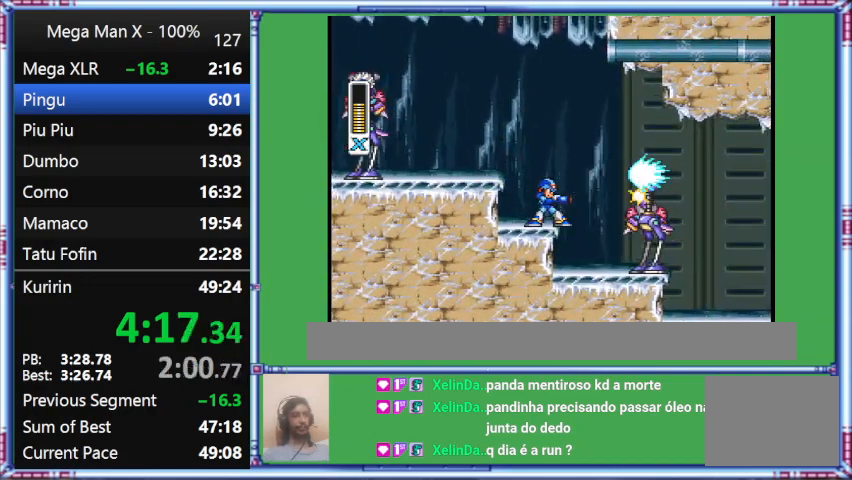
{"buttons": ["Y"], "events": [[167, "DPAD_RIGHT", "up"], [167, "L1", "up"]]}
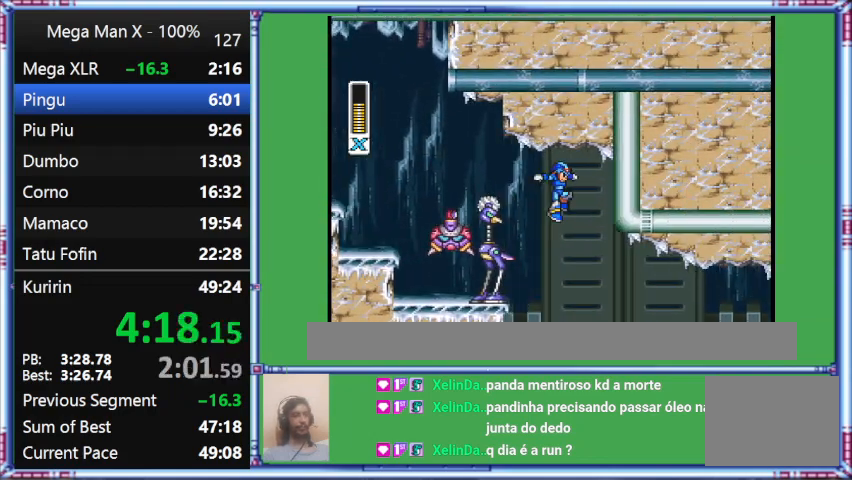
{"buttons": ["Y", "DPAD_RIGHT"], "events": [[33, "B", "down"], [33, "DPAD_RIGHT", "down"], [33, "L1", "down"], [467, "B", "up"], [467, "L1", "up"]]}
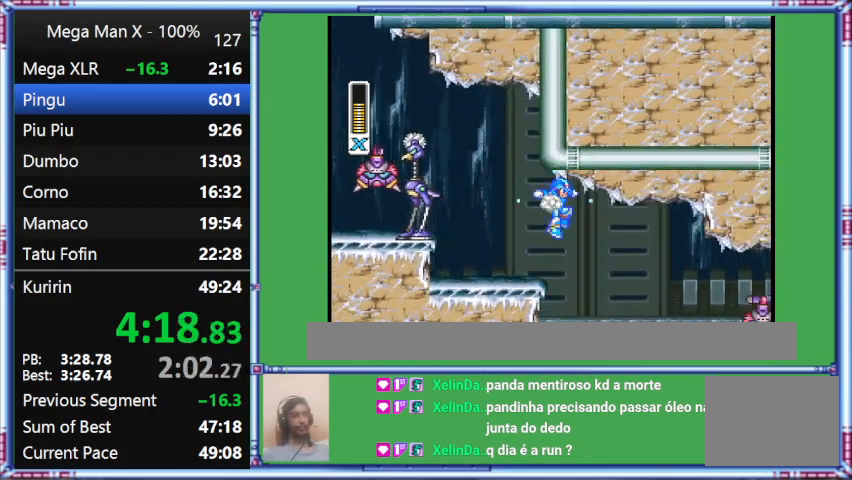
{"buttons": ["Y", "DPAD_RIGHT"], "events": []}
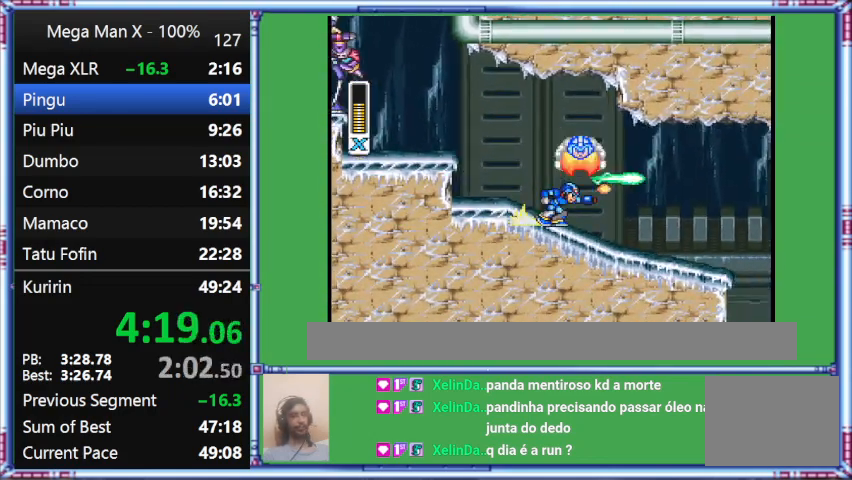
{"buttons": ["Y", "L1", "DPAD_RIGHT"], "events": [[333, "L1", "down"]]}
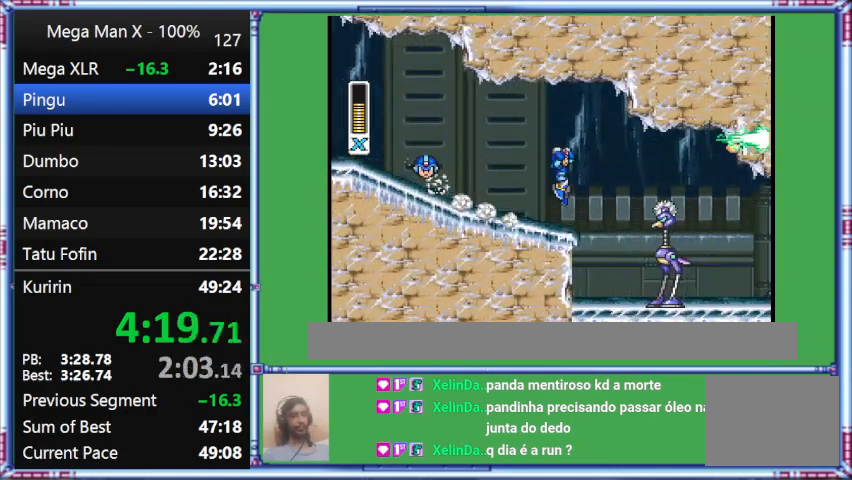
{"buttons": ["Y", "L1", "DPAD_RIGHT"], "events": []}
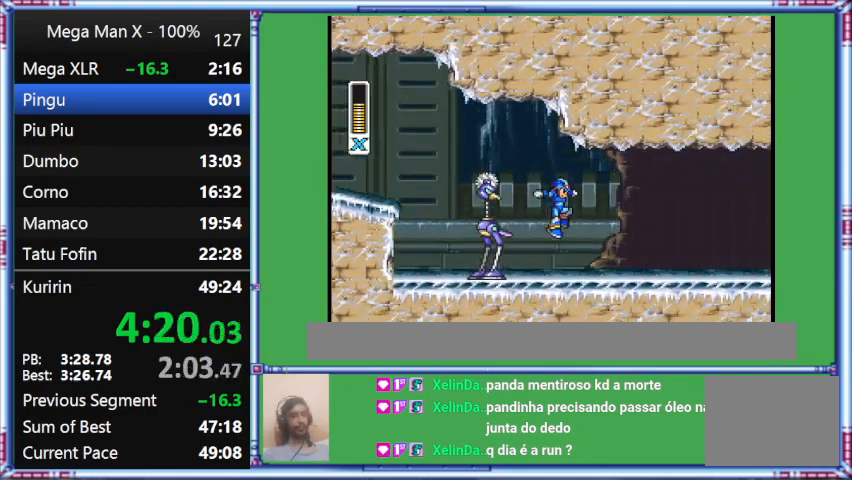
{"buttons": ["Y", "L1", "DPAD_RIGHT"], "events": [[167, "L1", "up"], [467, "L1", "down"]]}
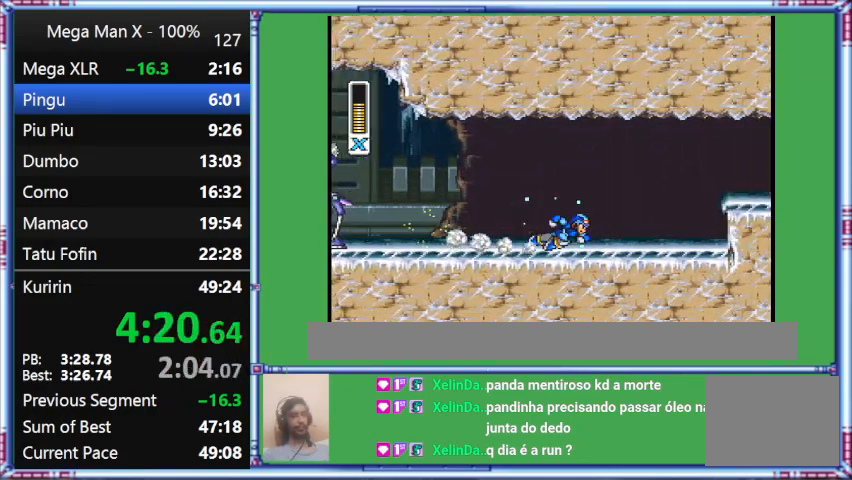
{"buttons": ["Y", "L1", "DPAD_RIGHT"], "events": []}
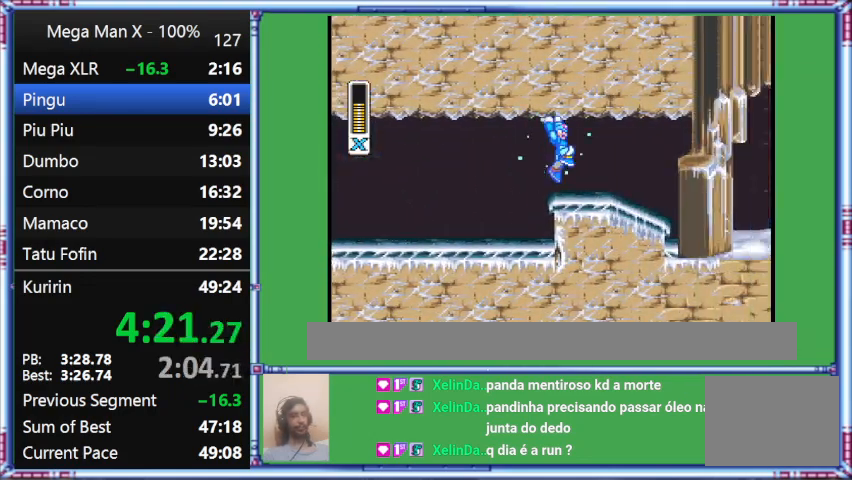
{"buttons": ["B", "Y", "L1", "DPAD_RIGHT"], "events": [[300, "B", "down"]]}
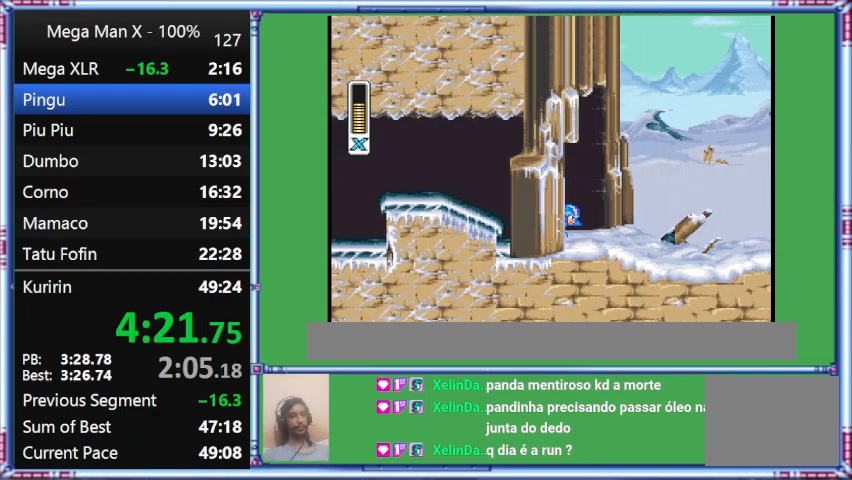
{"buttons": ["B", "Y", "L1", "DPAD_RIGHT"], "events": []}
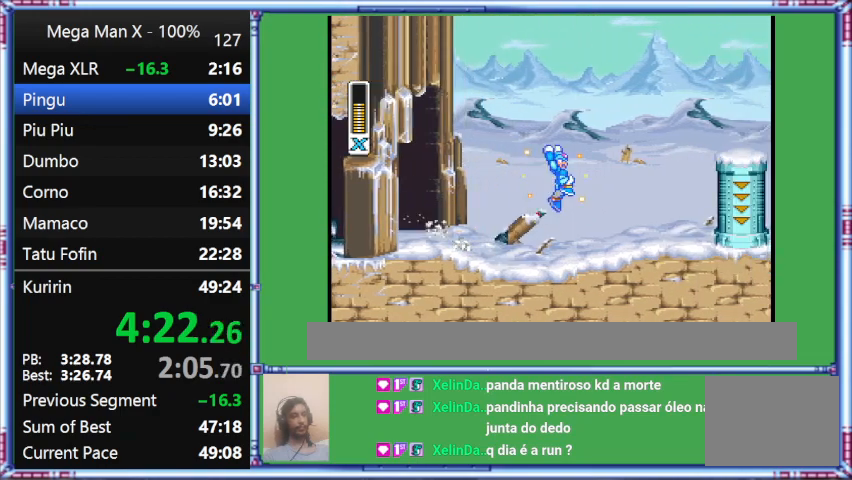
{"buttons": ["Y", "L1", "DPAD_RIGHT"], "events": [[100, "B", "up"]]}
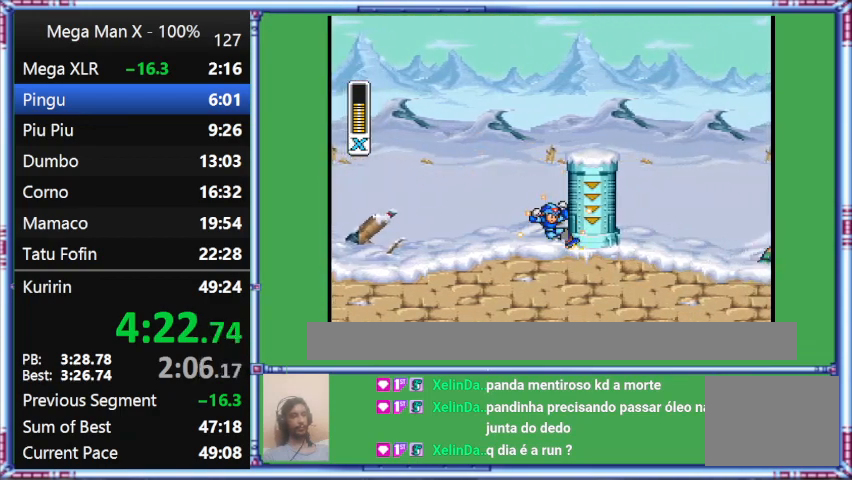
{"buttons": ["B", "Y", "L1", "DPAD_RIGHT"], "events": [[233, "B", "down"]]}
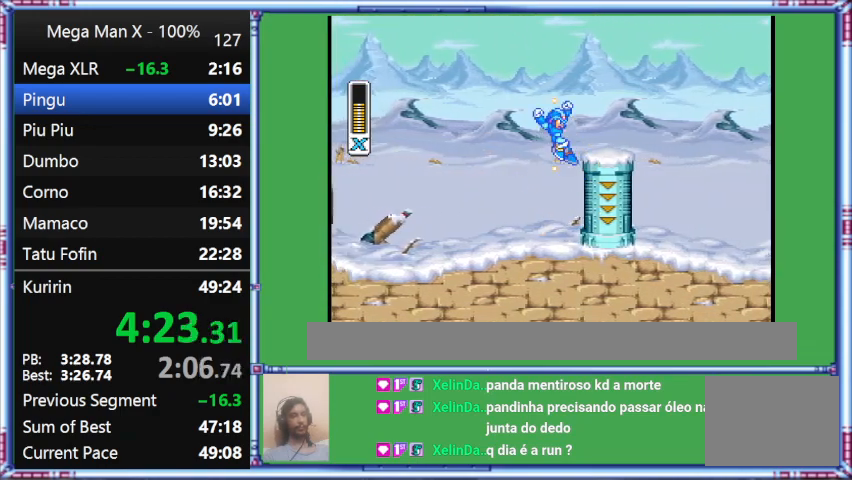
{"buttons": ["Y", "DPAD_RIGHT"], "events": [[133, "B", "up"], [133, "L1", "up"]]}
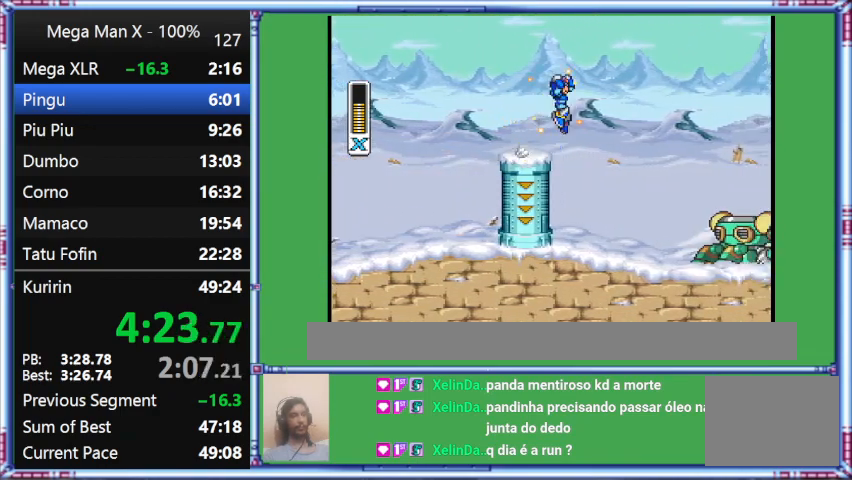
{"buttons": ["Y", "DPAD_RIGHT"], "events": []}
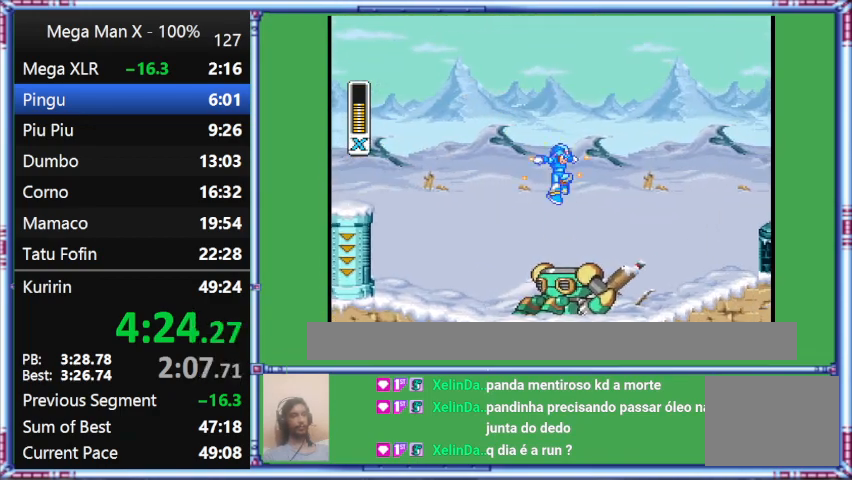
{"buttons": ["B", "Y", "L1", "DPAD_RIGHT"], "events": [[100, "B", "down"], [100, "L1", "down"]]}
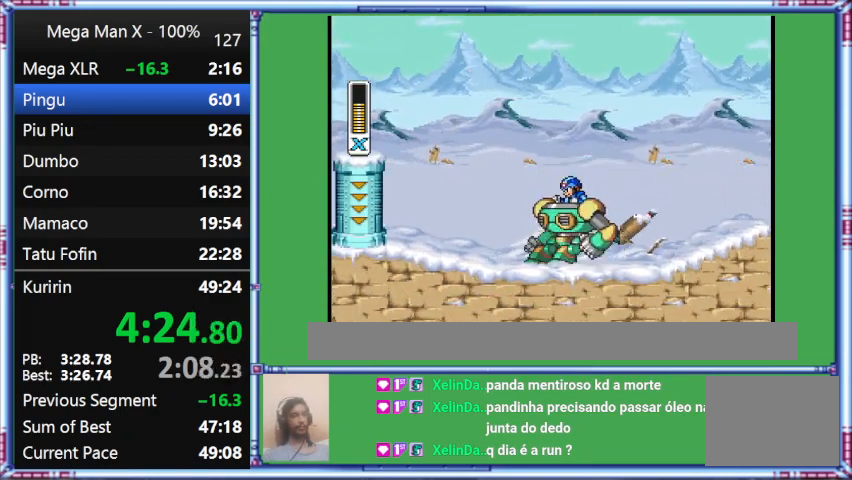
{"buttons": ["DPAD_RIGHT"], "events": [[33, "B", "up"], [33, "DPAD_RIGHT", "up"], [33, "L1", "up"], [33, "Y", "up"], [300, "DPAD_RIGHT", "down"]]}
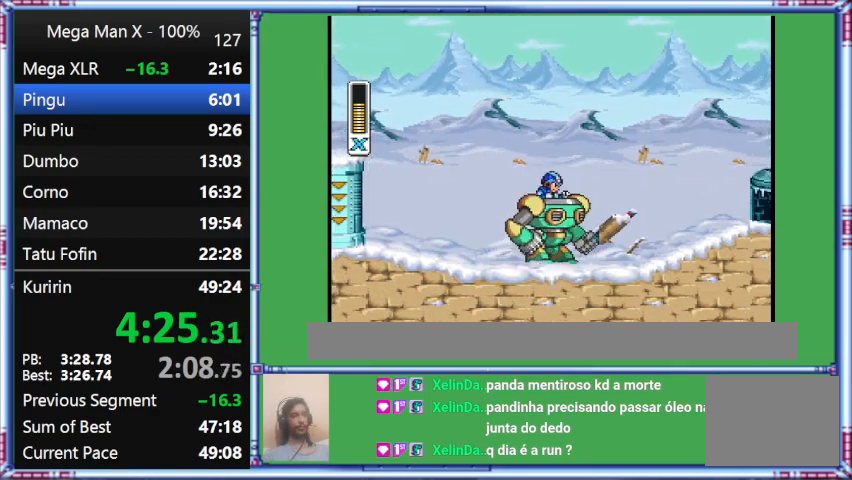
{"buttons": ["DPAD_RIGHT"], "events": []}
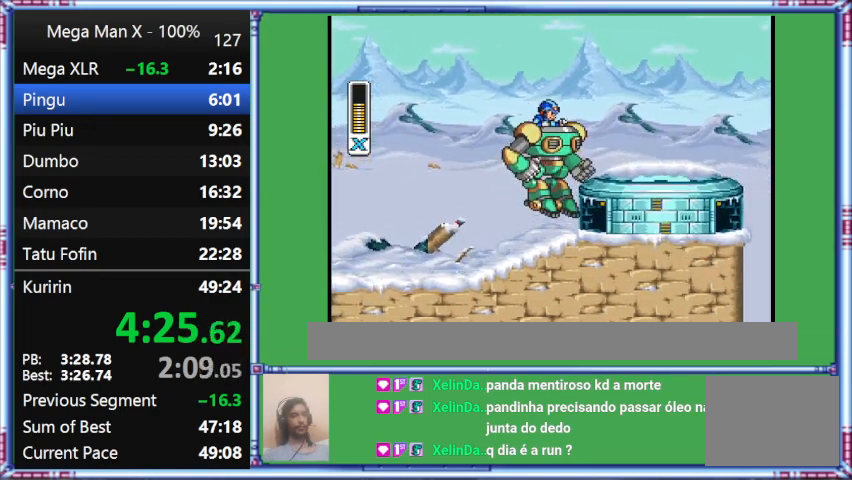
{"buttons": ["B", "L1", "DPAD_RIGHT"], "events": [[133, "B", "down"], [133, "L1", "down"]]}
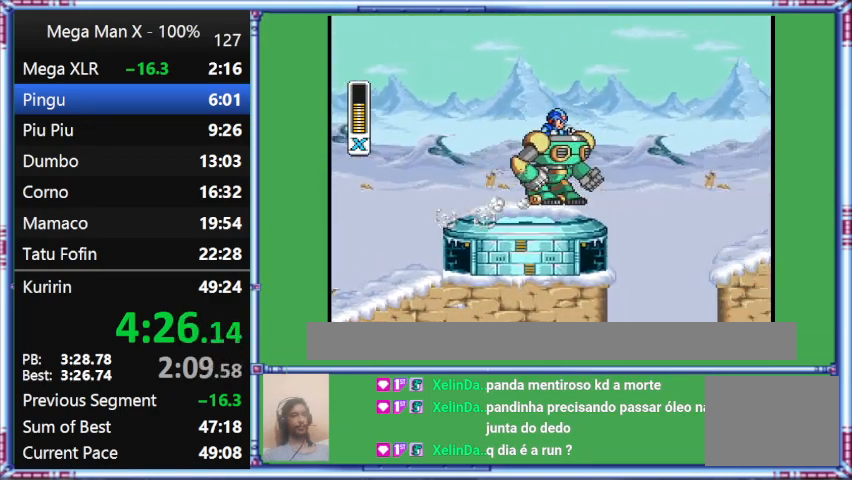
{"buttons": ["B", "L1", "DPAD_RIGHT"], "events": [[33, "B", "up"], [33, "L1", "up"], [433, "B", "down"], [433, "L1", "down"]]}
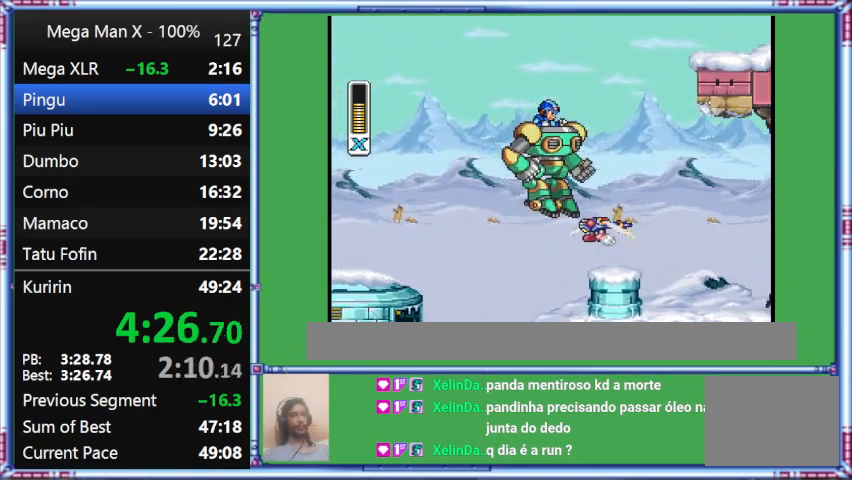
{"buttons": ["B", "L1", "DPAD_UP", "DPAD_RIGHT"], "events": [[333, "DPAD_UP", "down"]]}
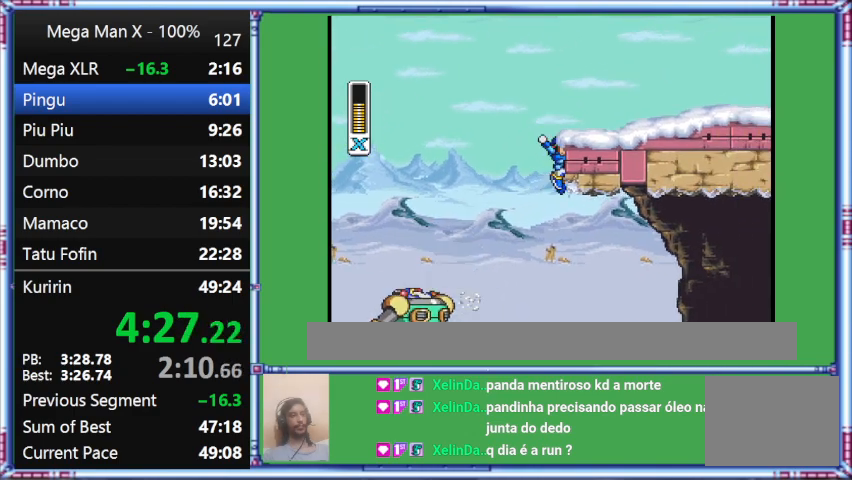
{"buttons": ["B", "L1", "DPAD_RIGHT"], "events": [[167, "DPAD_UP", "up"]]}
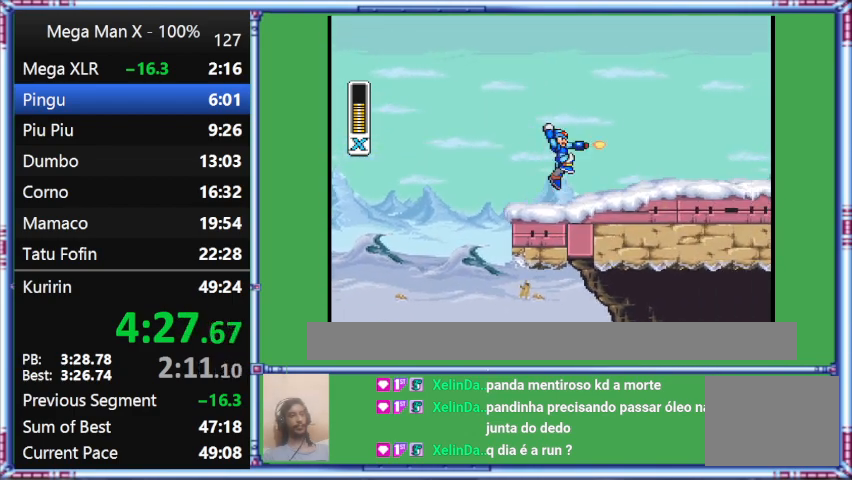
{"buttons": ["B", "L1", "DPAD_RIGHT"], "events": []}
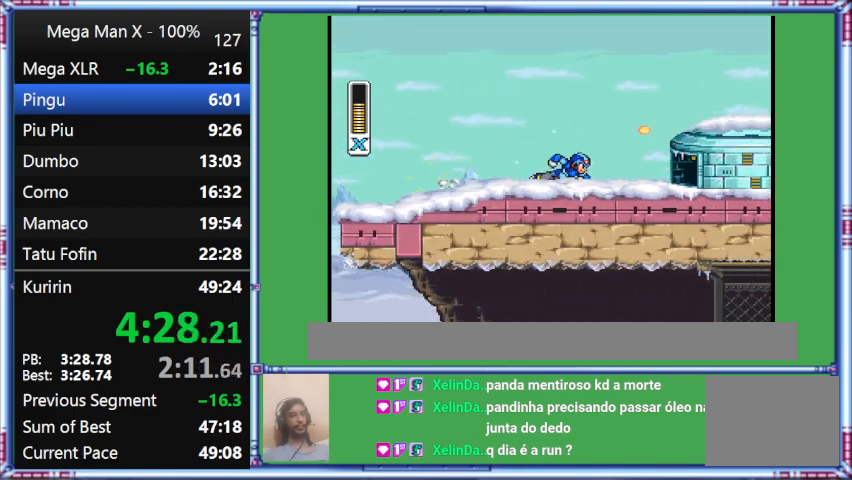
{"buttons": ["Y", "L1", "DPAD_RIGHT"], "events": [[67, "B", "up"], [67, "L1", "up"], [67, "Y", "down"], [433, "L1", "down"]]}
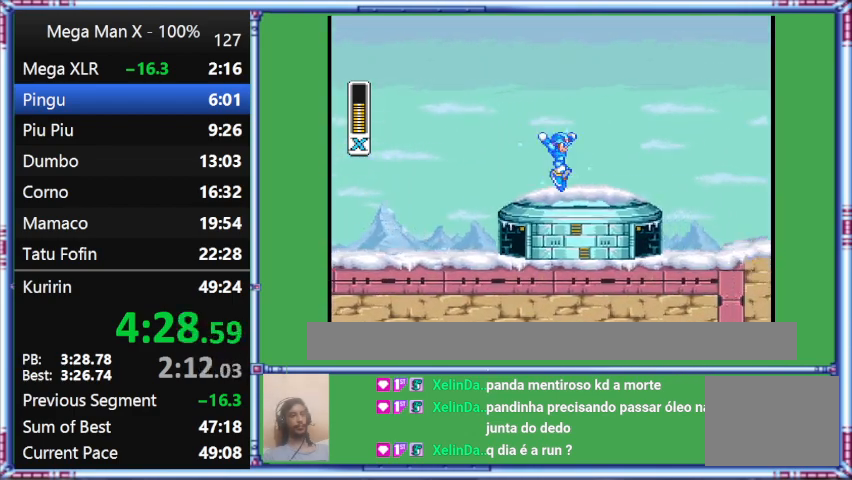
{"buttons": ["Y", "DPAD_DOWN", "DPAD_RIGHT"], "events": [[367, "DPAD_DOWN", "down"], [367, "L1", "up"]]}
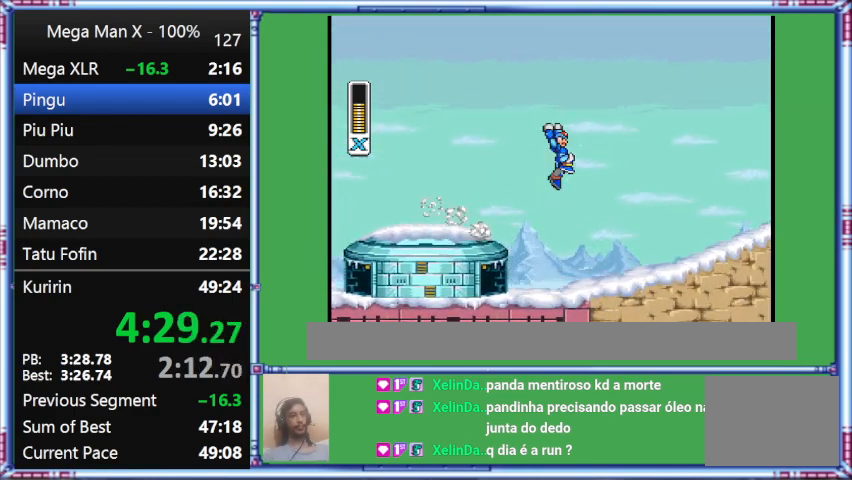
{"buttons": ["B", "Y", "L1", "DPAD_RIGHT"], "events": [[300, "B", "down"], [300, "DPAD_DOWN", "up"], [300, "L1", "down"]]}
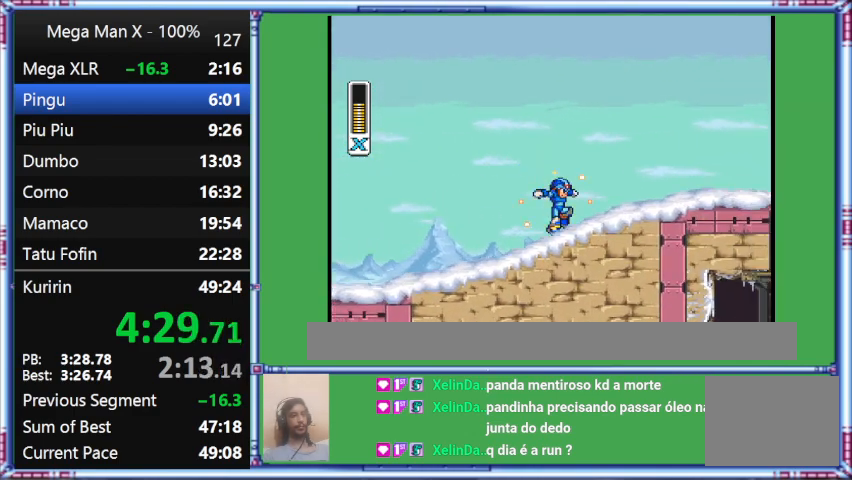
{"buttons": ["Y", "L1", "DPAD_RIGHT"], "events": [[233, "B", "up"], [233, "L1", "up"], [467, "L1", "down"]]}
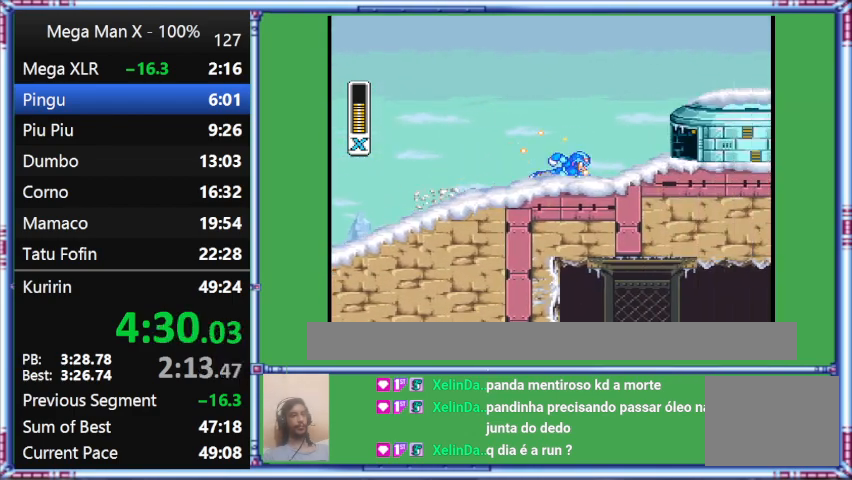
{"buttons": ["Y", "L1", "DPAD_RIGHT"], "events": []}
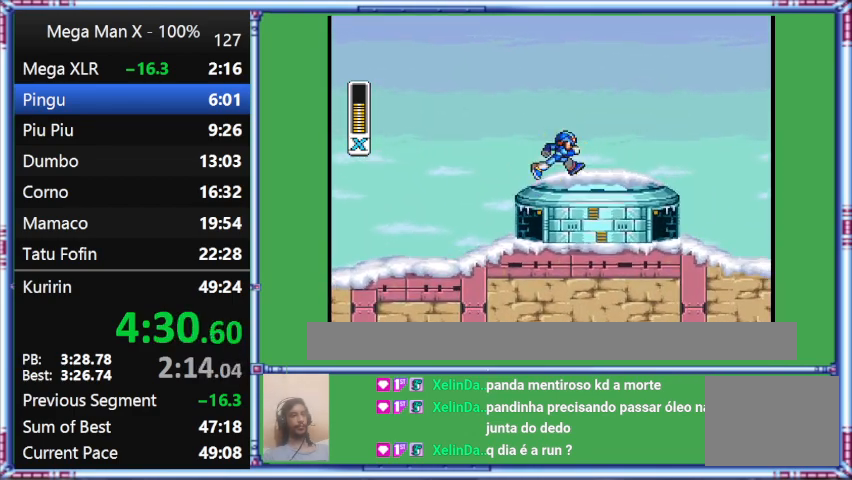
{"buttons": ["B", "Y", "DPAD_RIGHT"], "events": [[167, "B", "down"], [167, "L1", "up"]]}
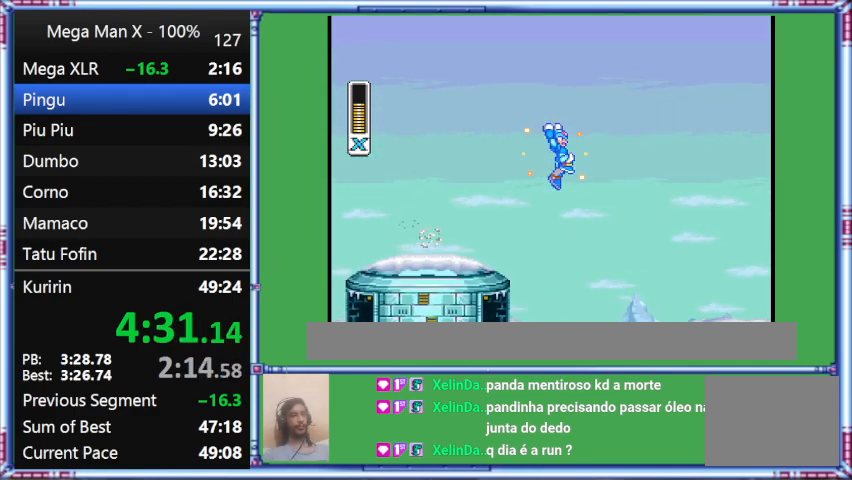
{"buttons": ["B", "Y", "DPAD_RIGHT"], "events": [[33, "L1", "down"], [400, "L1", "up"]]}